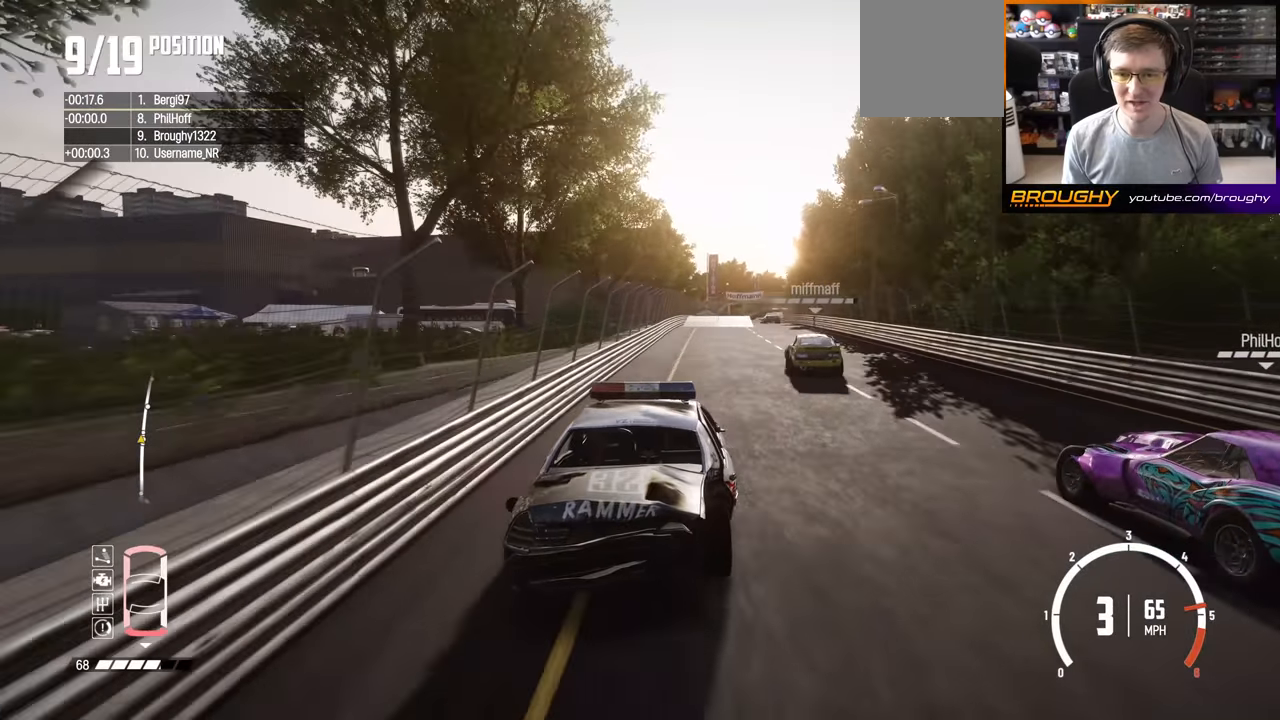
Gameplay with a controller (Xbox layout); each line is a JSON object with the inputs held at the frame after it. "events" lists button and stick changes between this image and that frame as [ms after this image, input, new state], when the widget could be followed in between.
{"buttons": ["R2"], "left_stick": "right", "right_stick": "center", "events": [[17, "left_stick", "center"], [350, "left_stick", "right"]]}
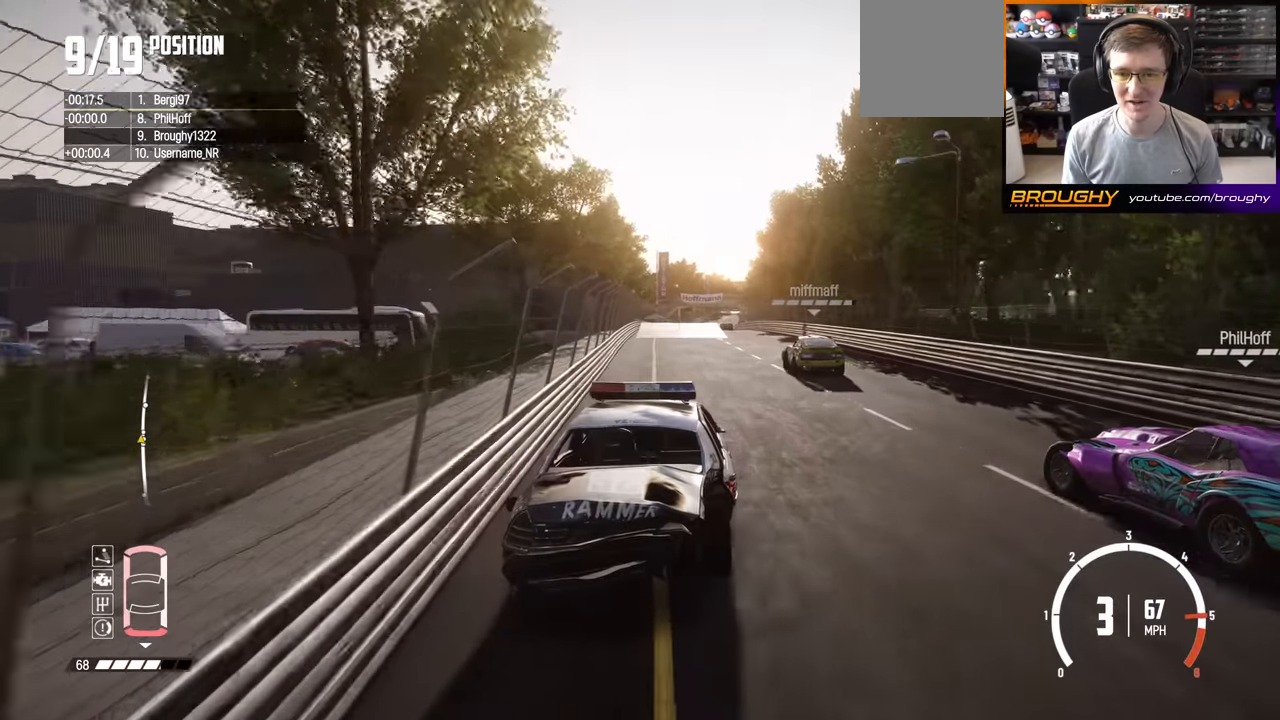
{"buttons": ["R2"], "left_stick": "center", "right_stick": "center", "events": [[17, "left_stick", "center"]]}
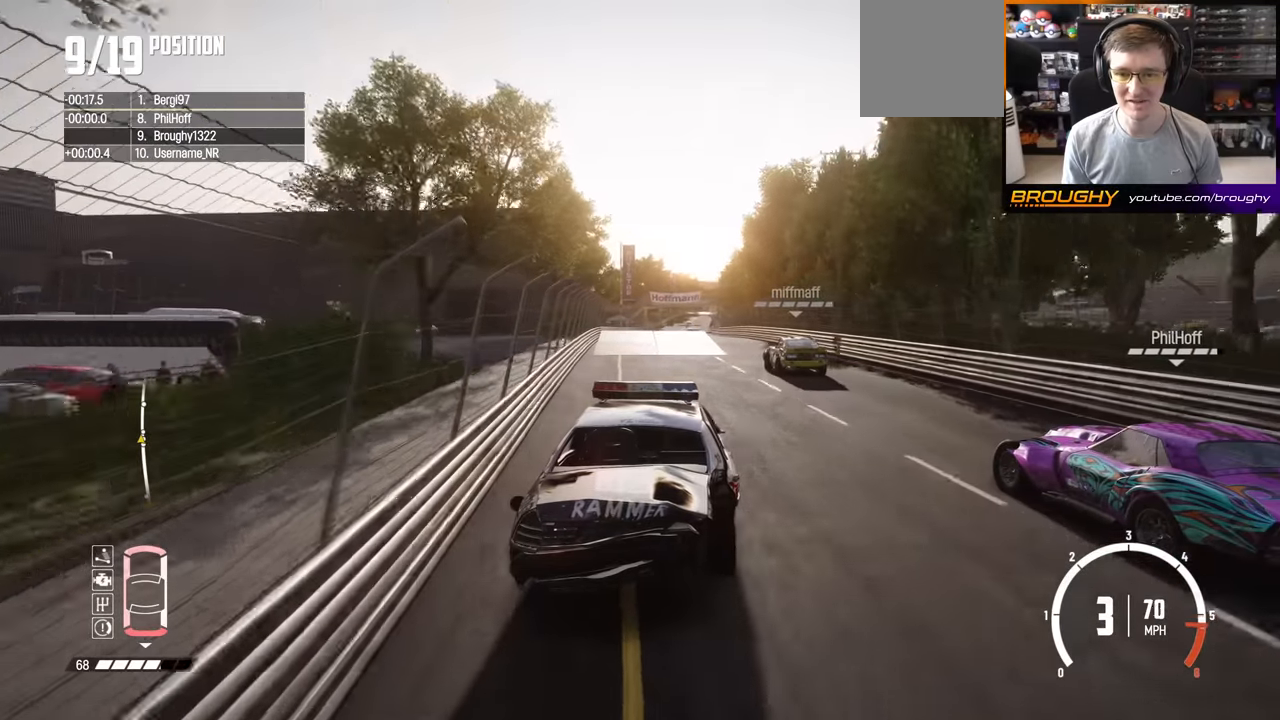
{"buttons": ["R2"], "left_stick": "center", "right_stick": "center", "events": [[317, "left_stick", "right"], [484, "left_stick", "center"]]}
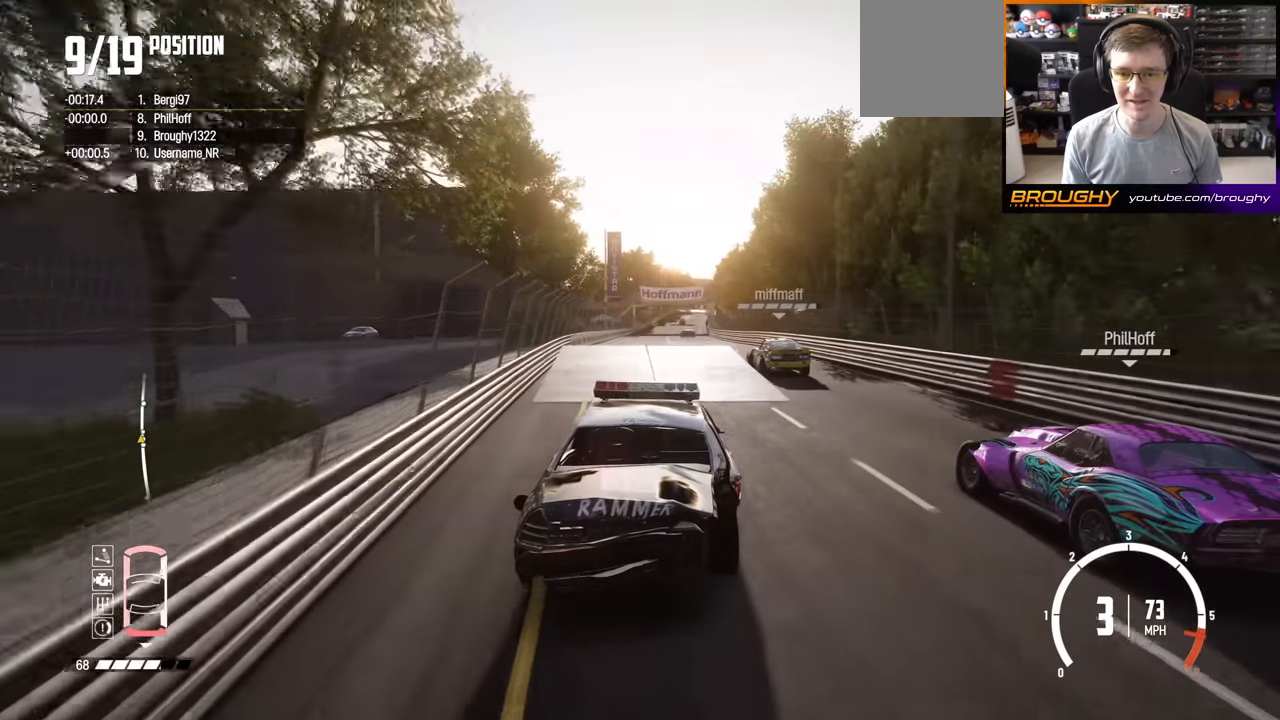
{"buttons": ["R2"], "left_stick": "center", "right_stick": "center", "events": []}
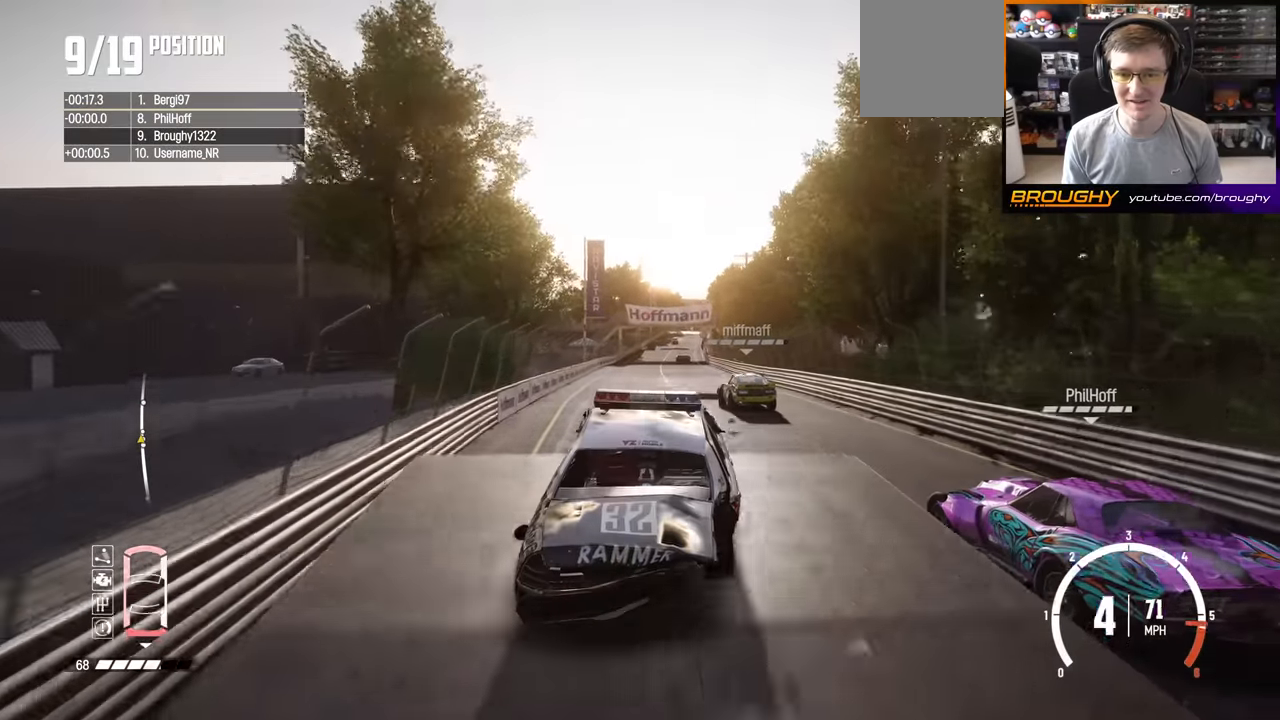
{"buttons": ["R2"], "left_stick": "down", "right_stick": "center", "events": [[234, "left_stick", "down"]]}
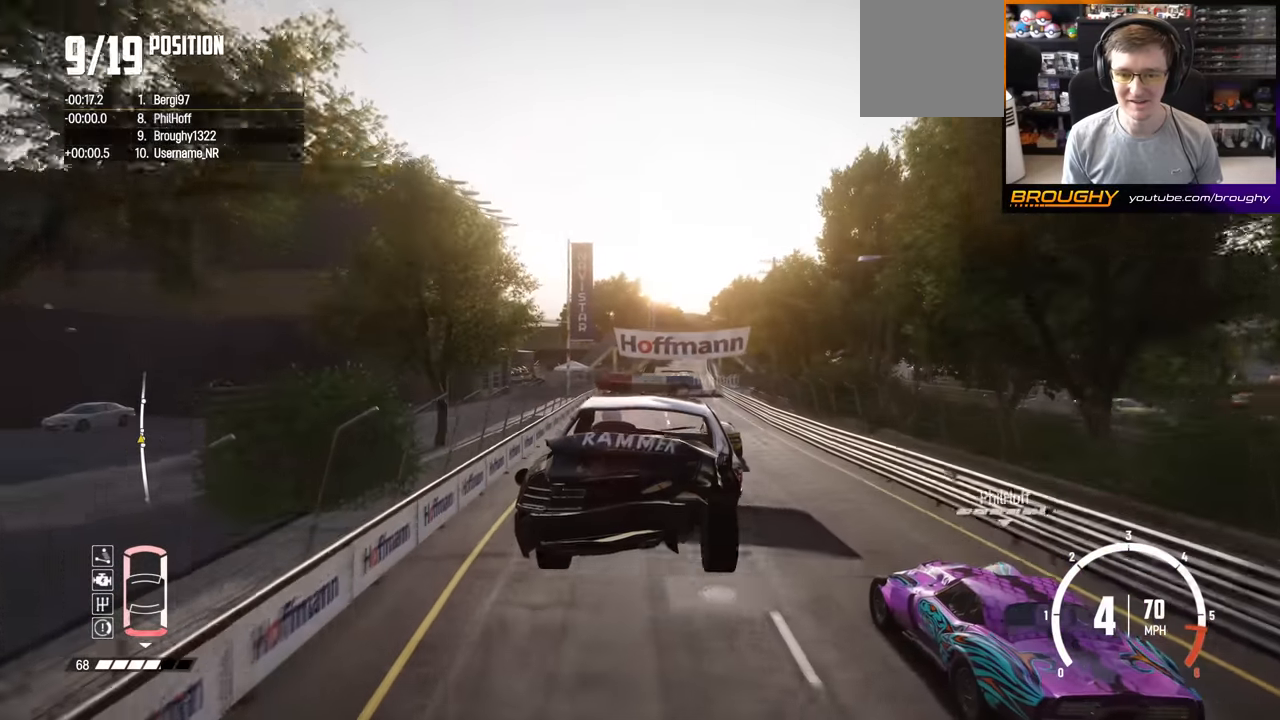
{"buttons": ["R2"], "left_stick": "center", "right_stick": "center", "events": [[434, "left_stick", "center"]]}
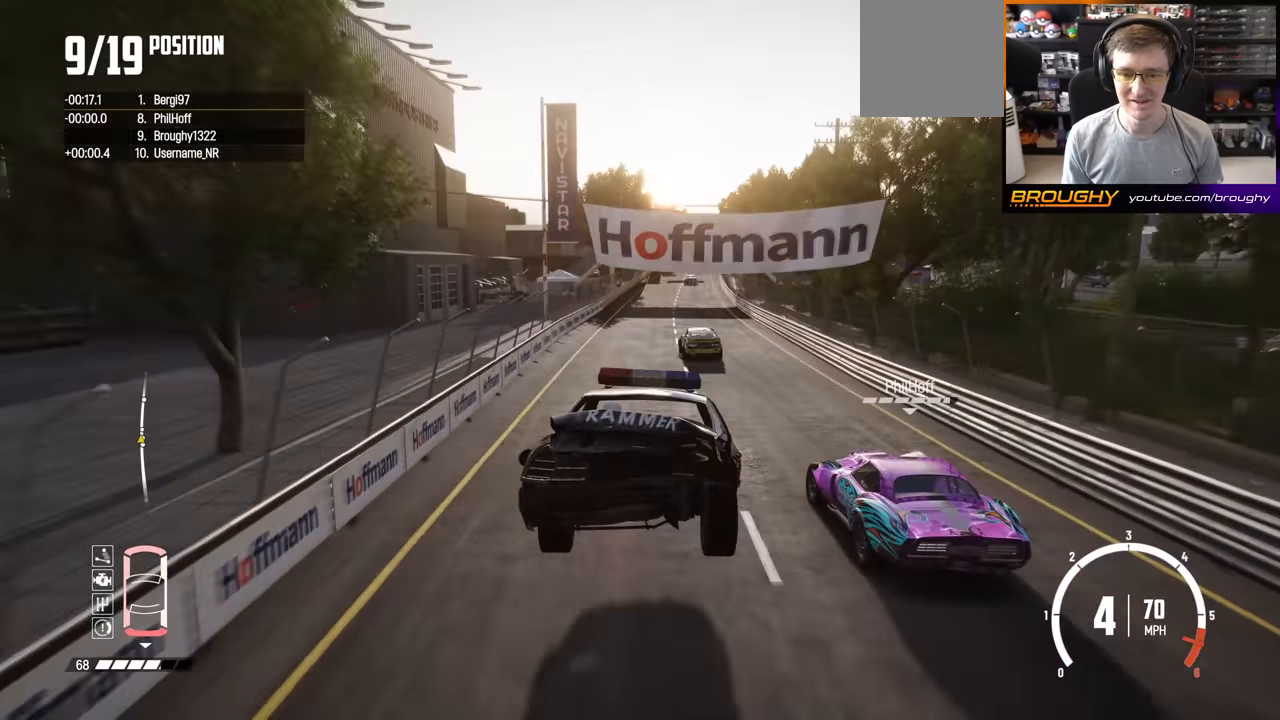
{"buttons": ["R2"], "left_stick": "right", "right_stick": "center", "events": [[334, "left_stick", "right"]]}
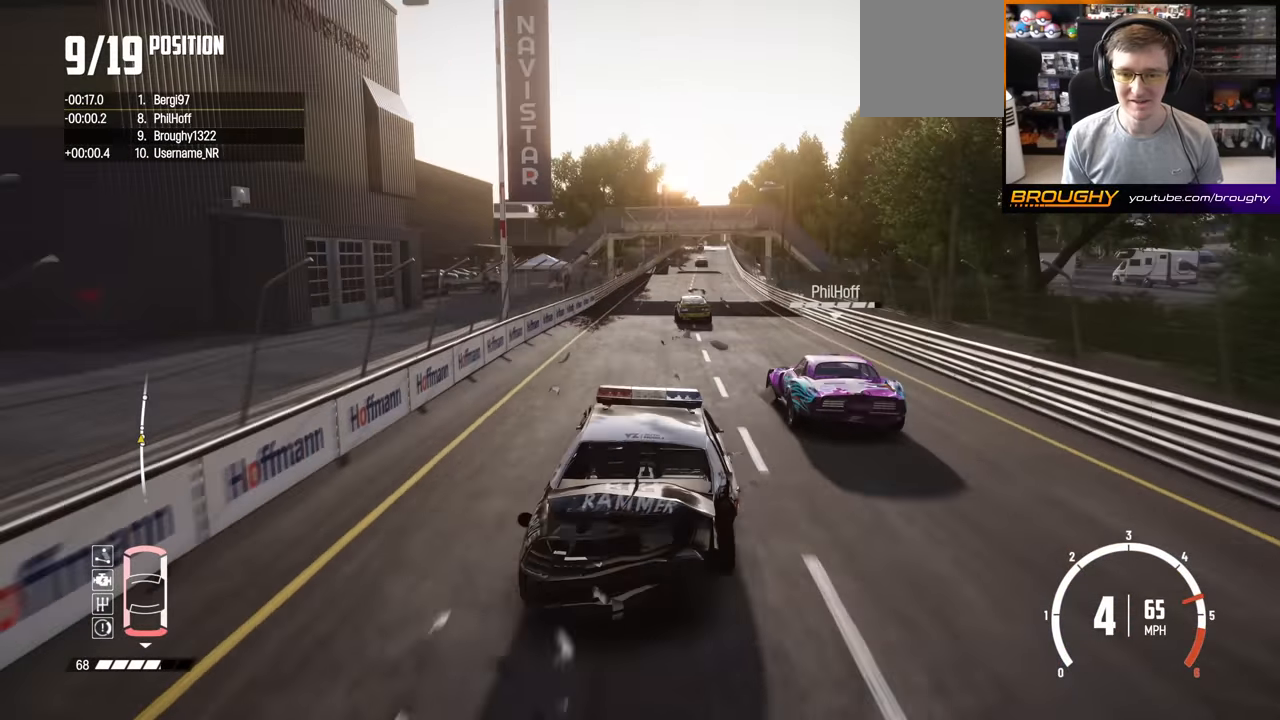
{"buttons": ["R2"], "left_stick": "right", "right_stick": "center", "events": [[17, "left_stick", "center"], [500, "left_stick", "right"]]}
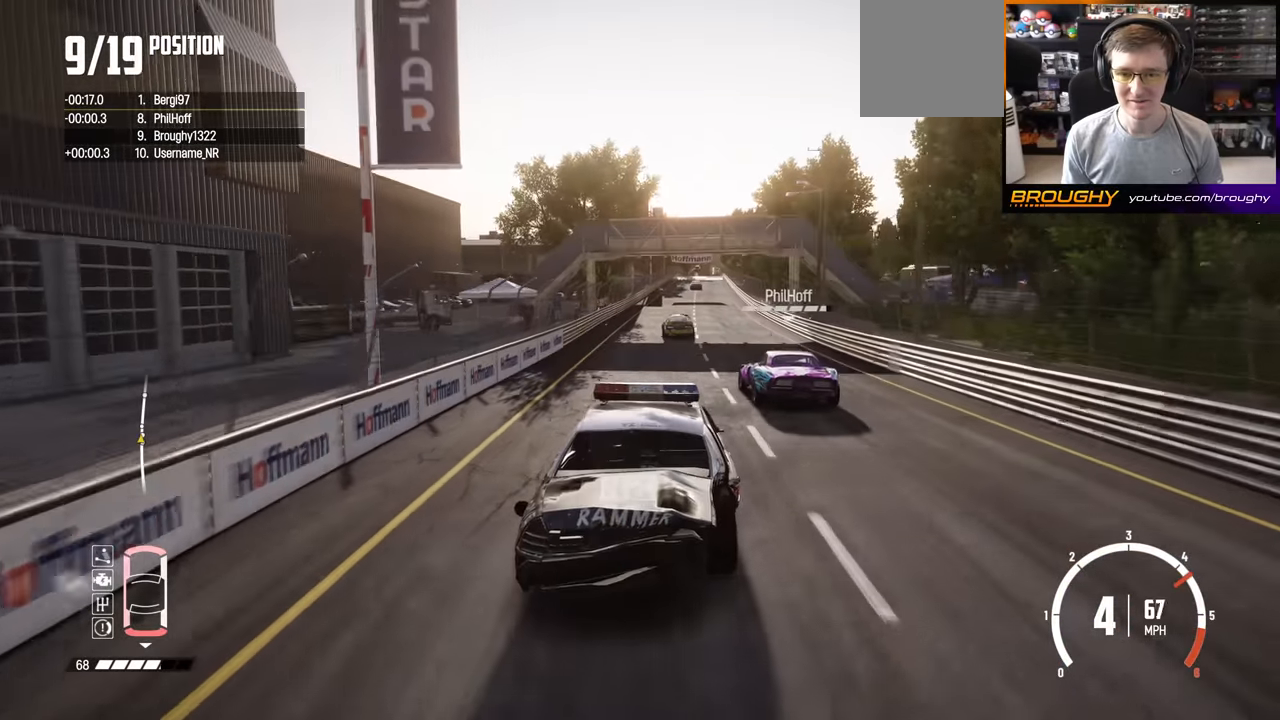
{"buttons": ["R2"], "left_stick": "right", "right_stick": "center", "events": [[217, "left_stick", "center"], [434, "left_stick", "right"]]}
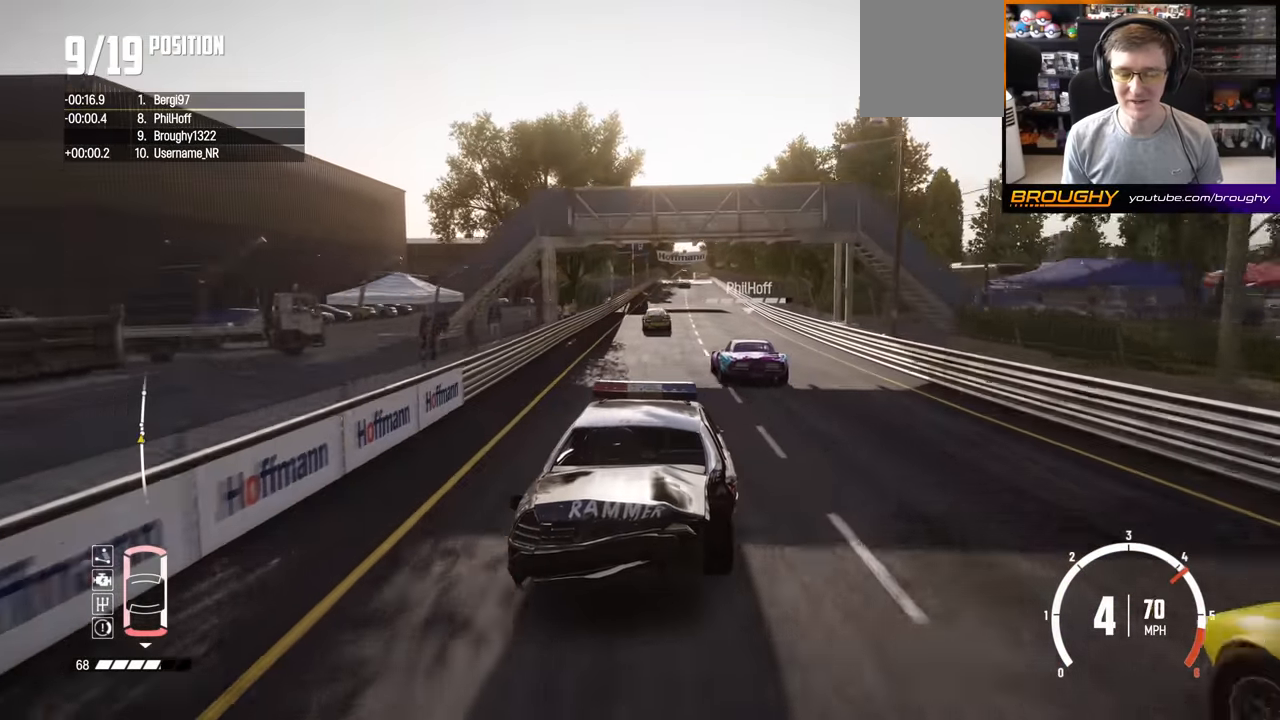
{"buttons": ["R2"], "left_stick": "up-left", "right_stick": "center", "events": [[117, "left_stick", "center"], [450, "left_stick", "up-left"]]}
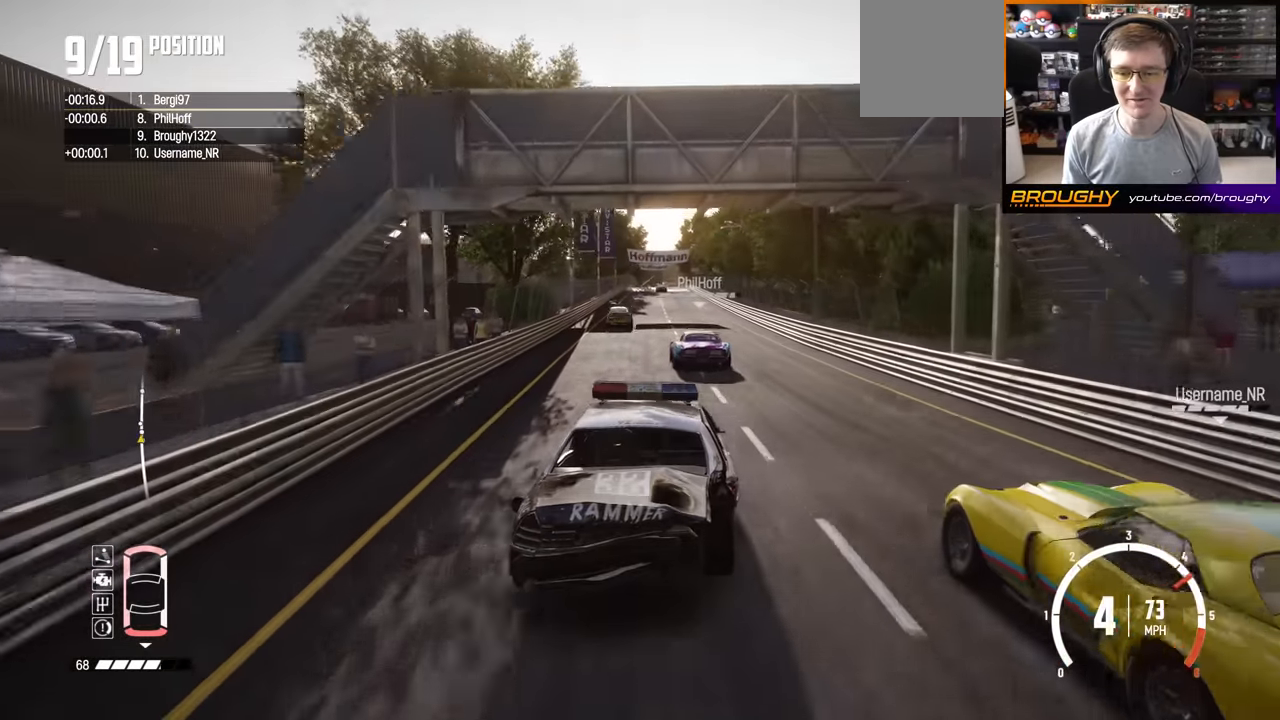
{"buttons": ["R2"], "left_stick": "center", "right_stick": "center", "events": [[67, "left_stick", "center"]]}
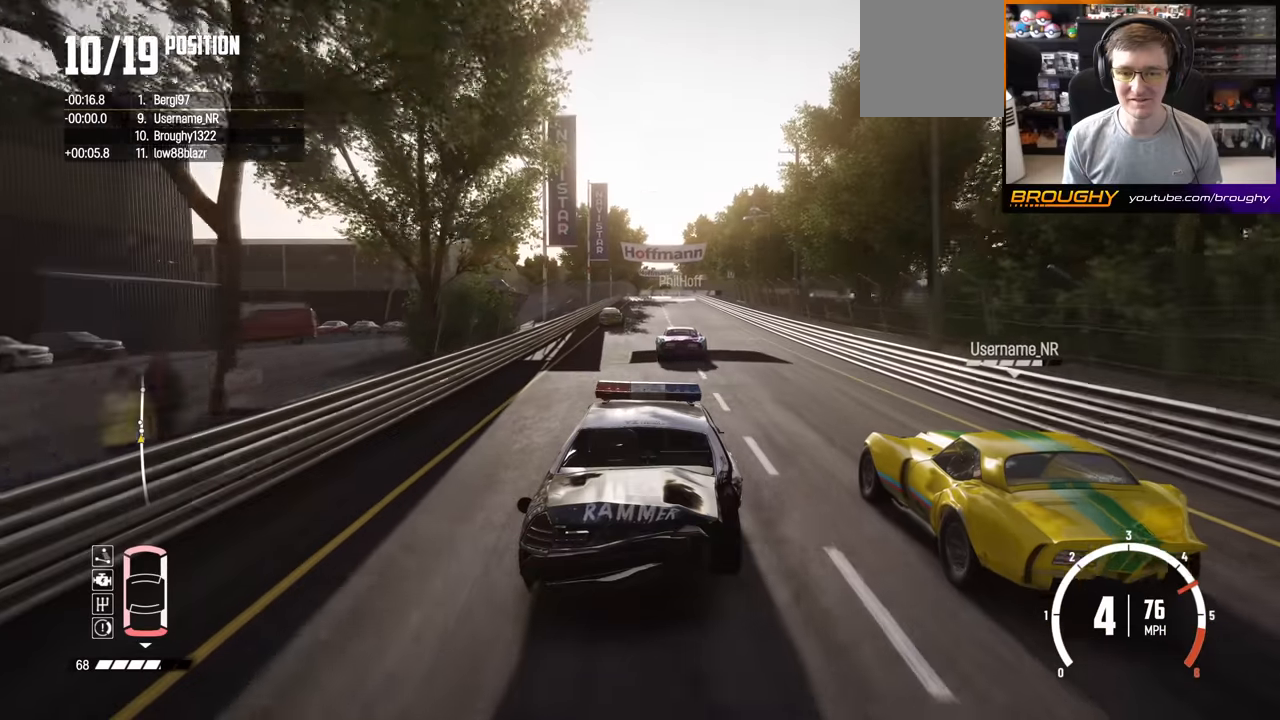
{"buttons": ["R2"], "left_stick": "center", "right_stick": "center", "events": []}
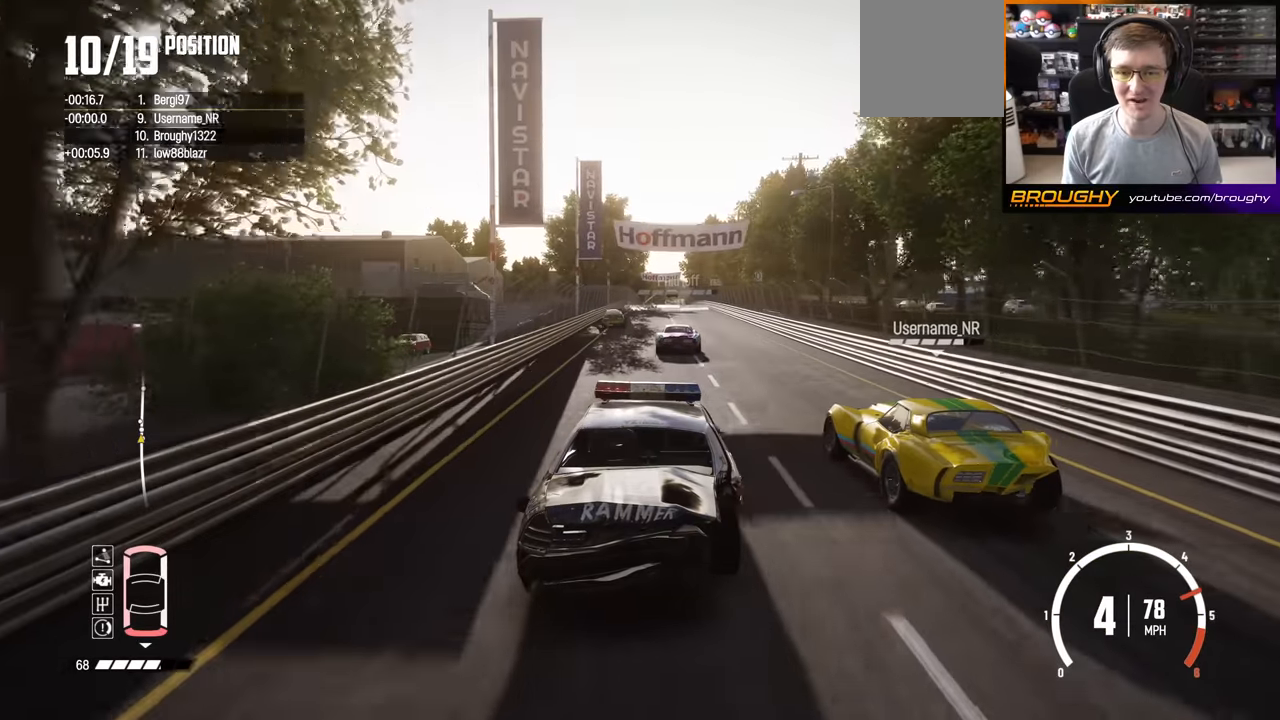
{"buttons": ["R2"], "left_stick": "center", "right_stick": "center", "events": [[67, "left_stick", "right"], [217, "left_stick", "center"]]}
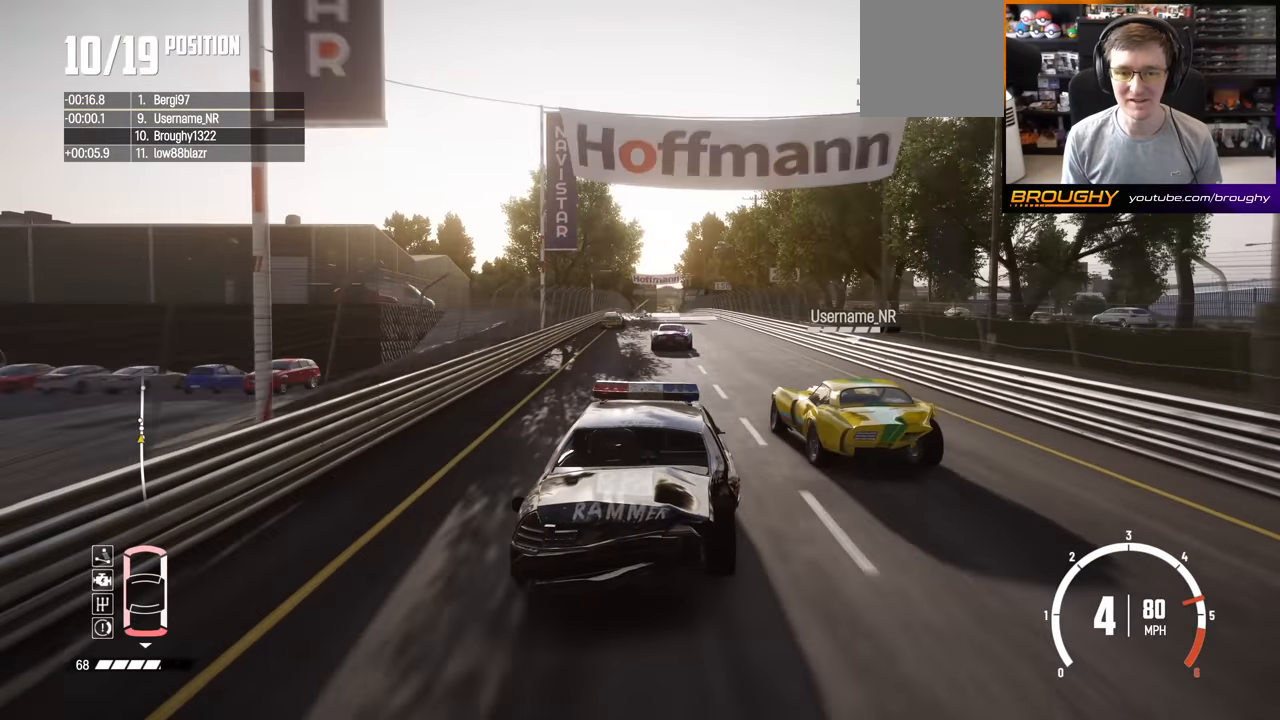
{"buttons": ["R2"], "left_stick": "center", "right_stick": "center", "events": [[200, "left_stick", "up-left"], [333, "left_stick", "center"]]}
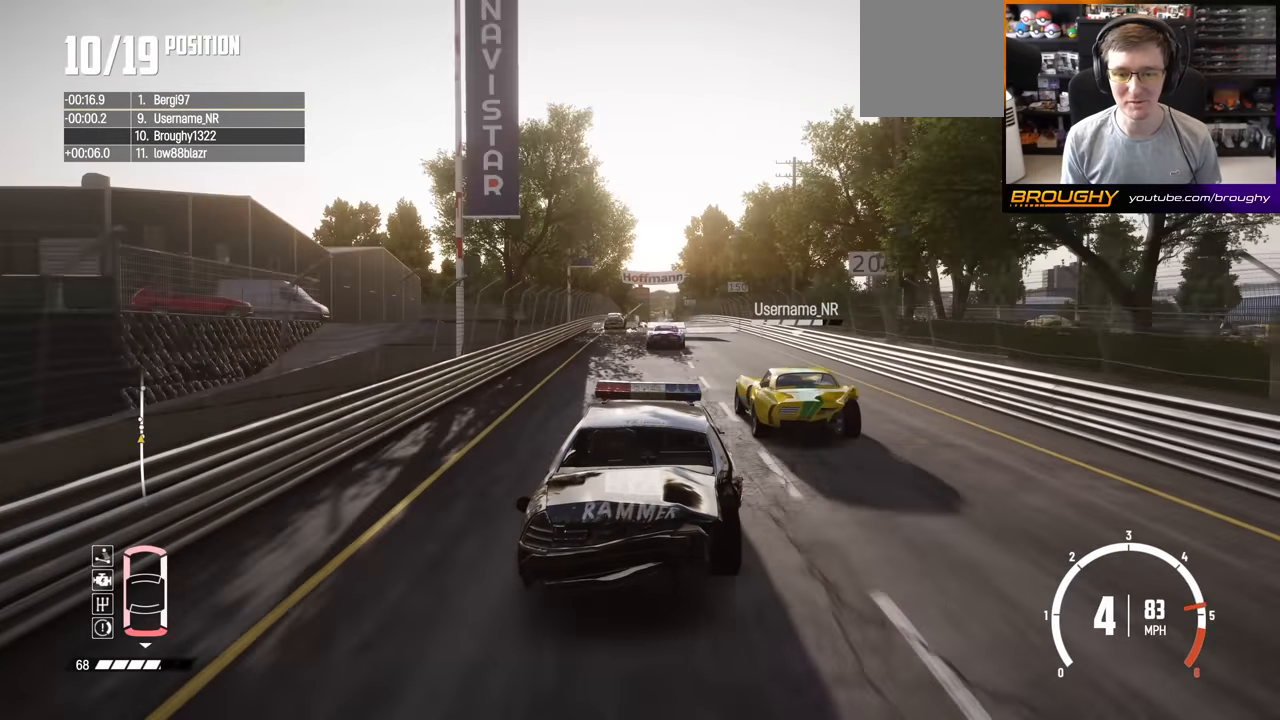
{"buttons": ["R2"], "left_stick": "center", "right_stick": "center", "events": []}
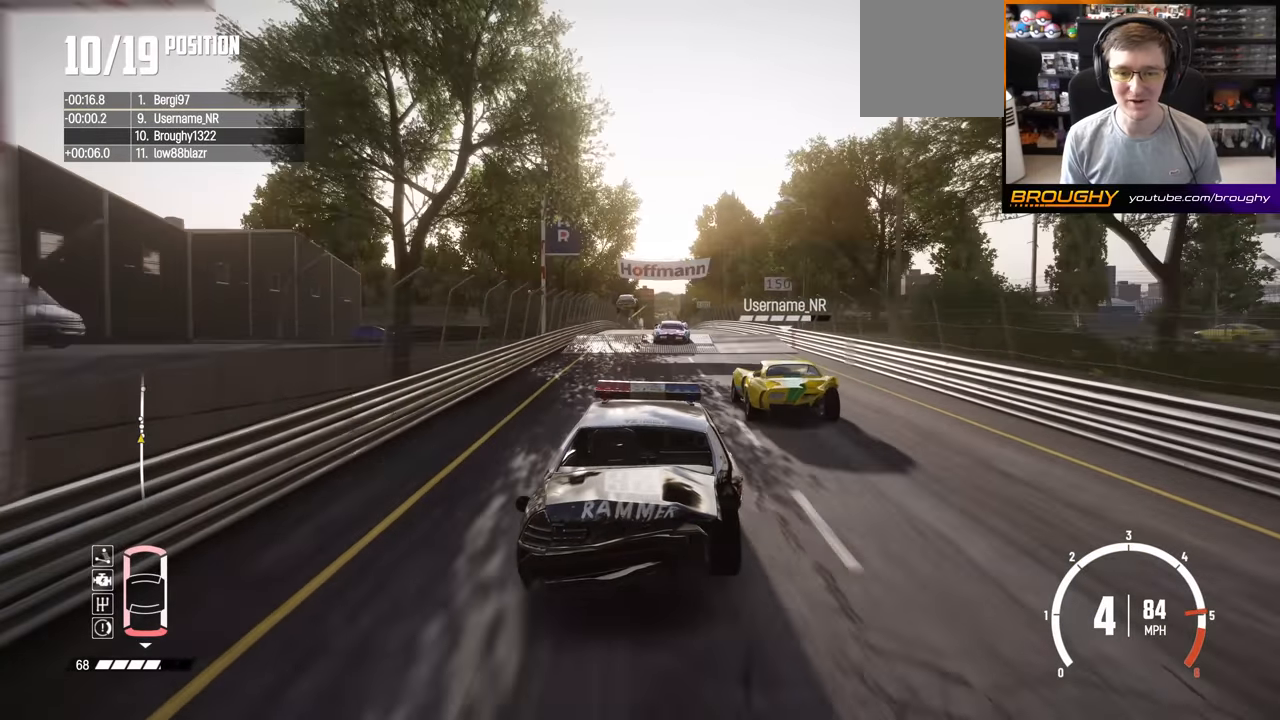
{"buttons": ["R2"], "left_stick": "center", "right_stick": "center", "events": []}
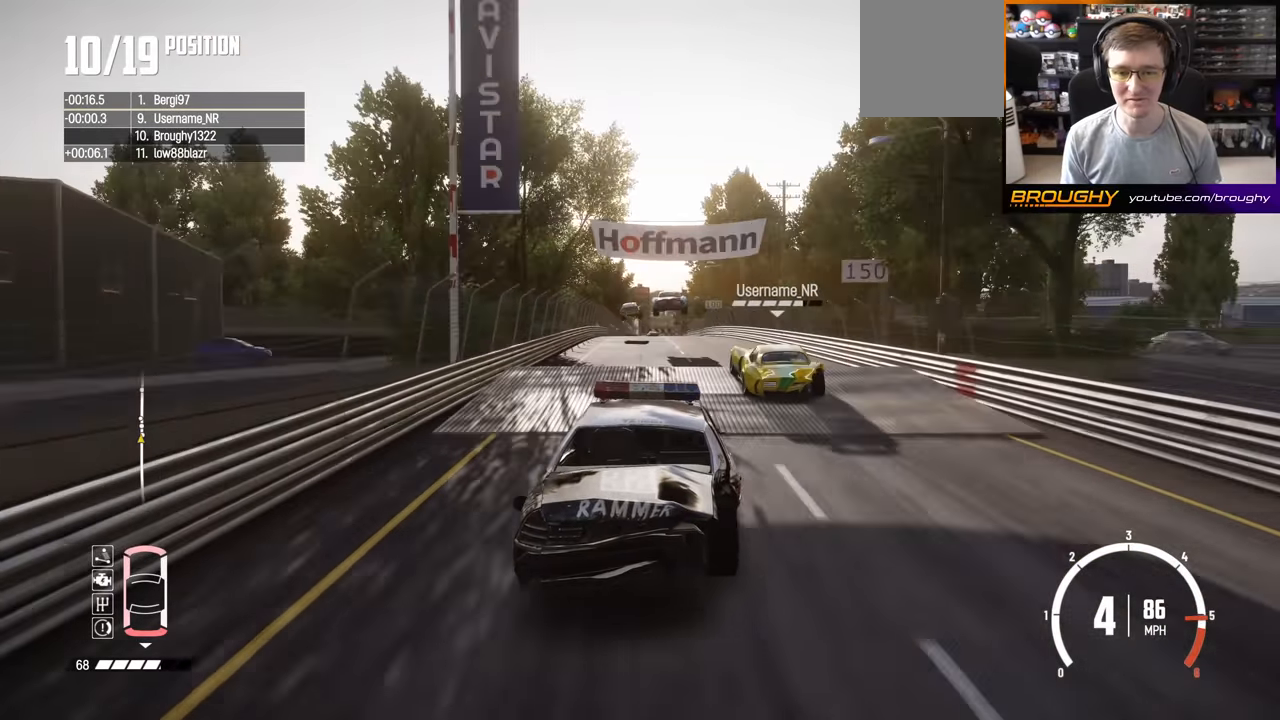
{"buttons": ["R2"], "left_stick": "down", "right_stick": "center", "events": [[400, "left_stick", "down"]]}
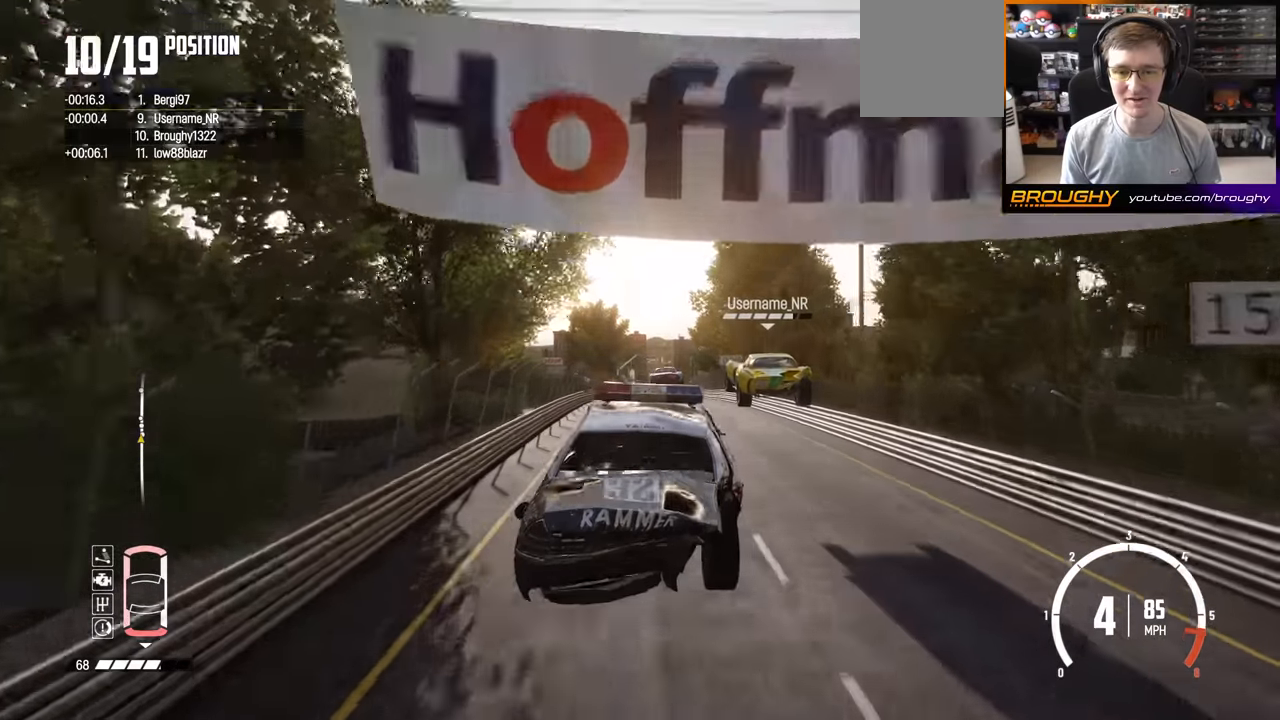
{"buttons": ["R2"], "left_stick": "center", "right_stick": "center", "events": [[150, "left_stick", "down-left"], [433, "left_stick", "center"]]}
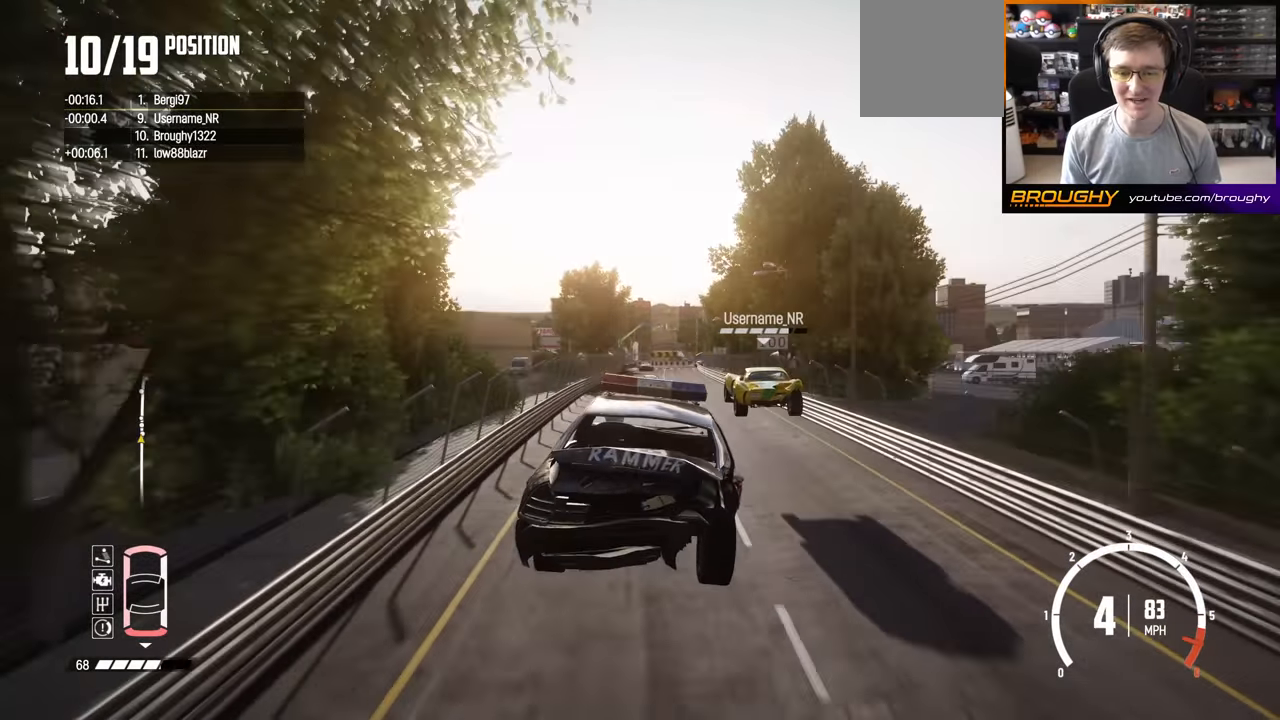
{"buttons": ["R2"], "left_stick": "center", "right_stick": "center", "events": []}
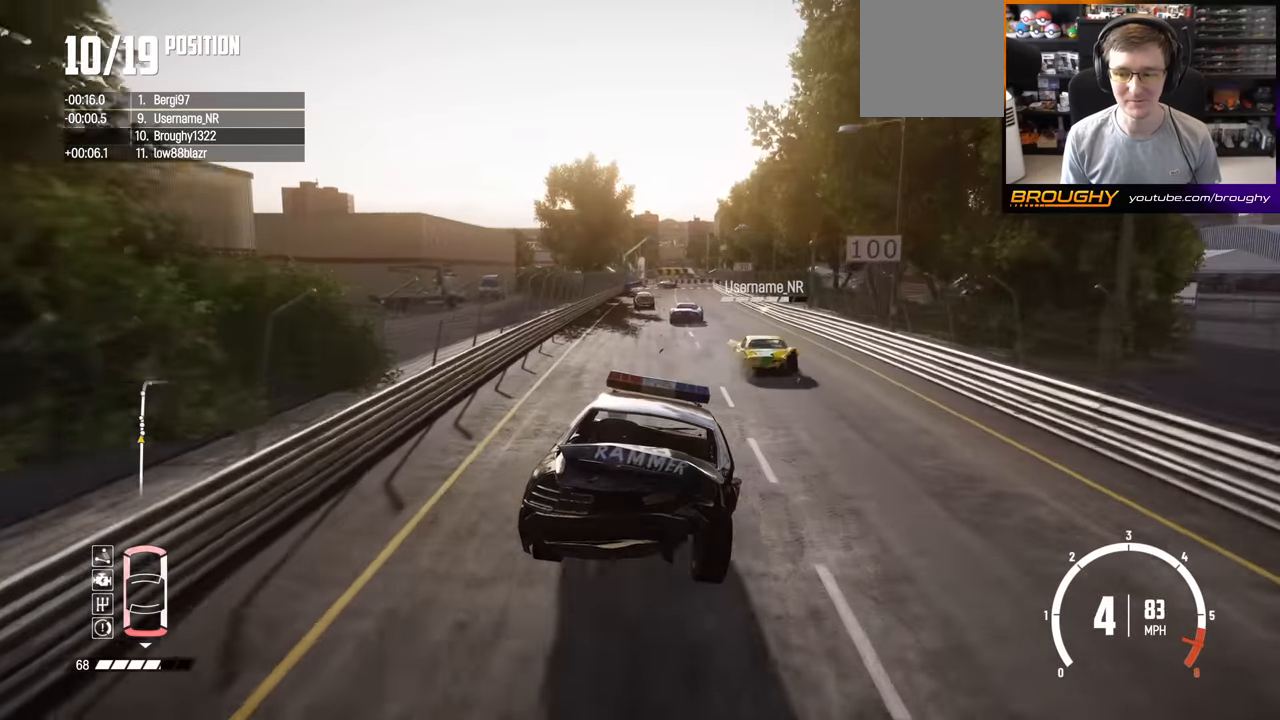
{"buttons": ["R2"], "left_stick": "center", "right_stick": "center", "events": []}
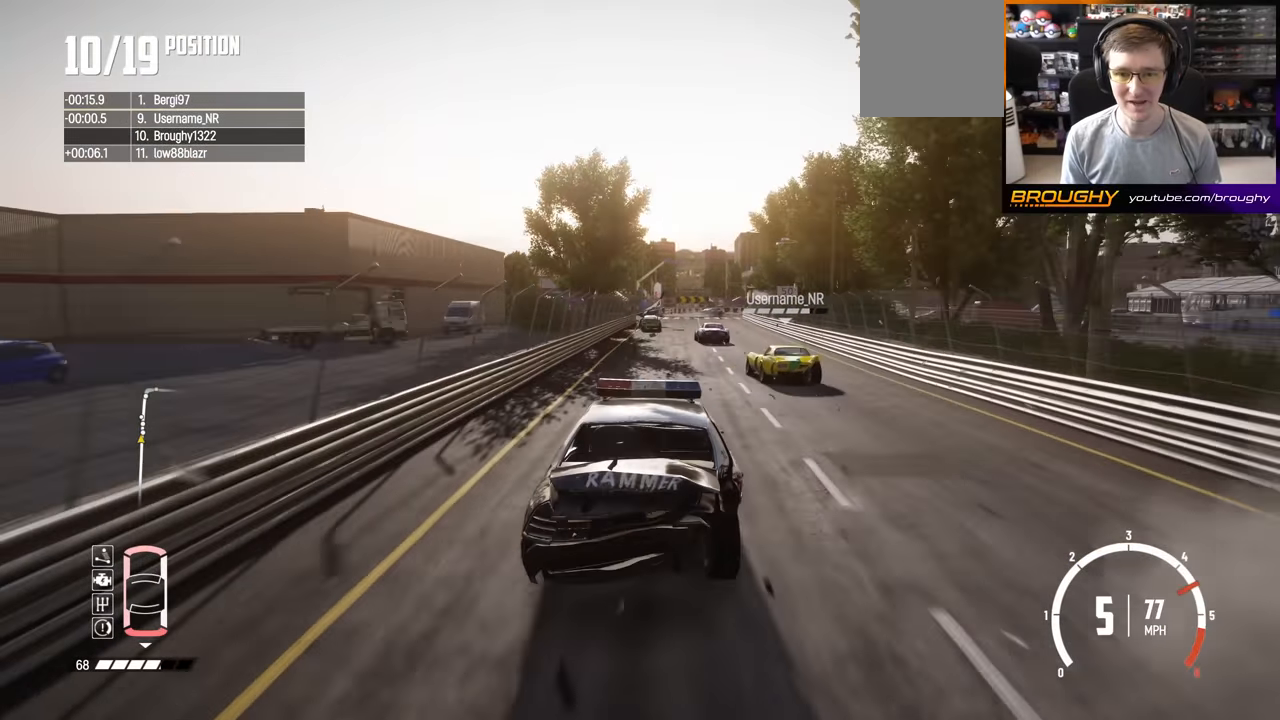
{"buttons": ["R2"], "left_stick": "right", "right_stick": "center", "events": [[467, "left_stick", "right"]]}
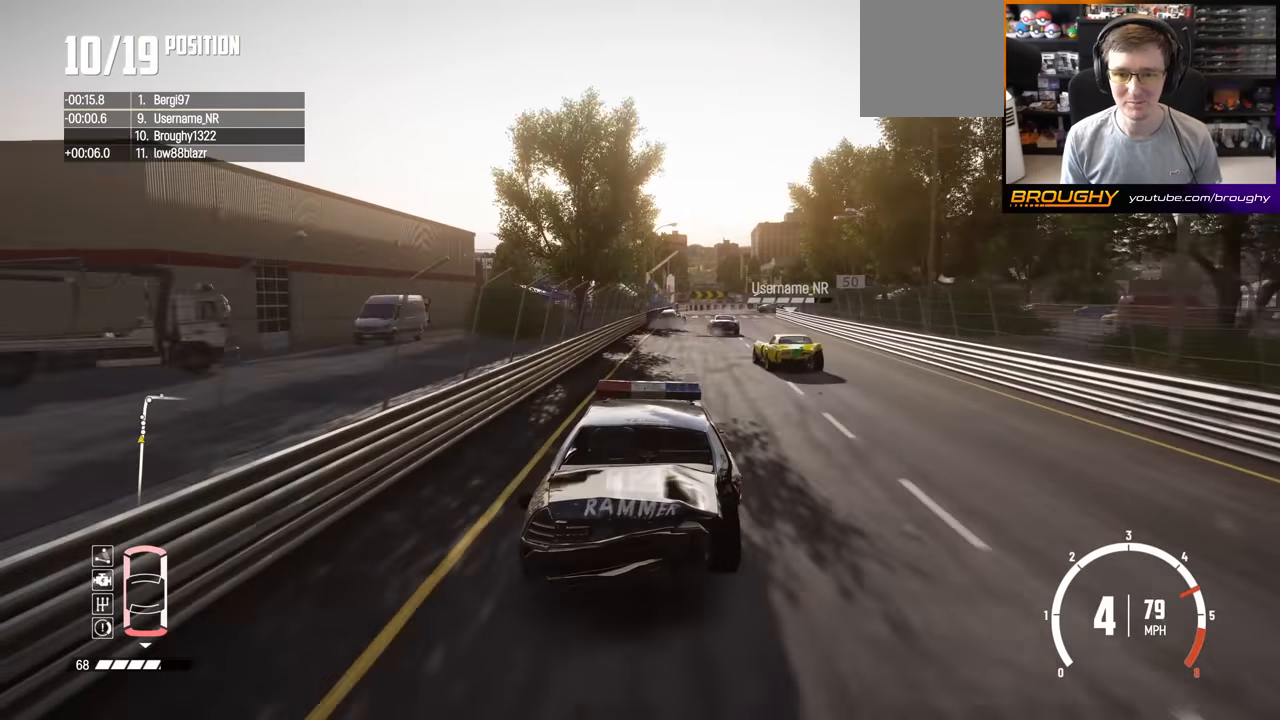
{"buttons": ["R2"], "left_stick": "center", "right_stick": "center", "events": [[150, "left_stick", "center"], [283, "left_stick", "right"], [450, "left_stick", "center"]]}
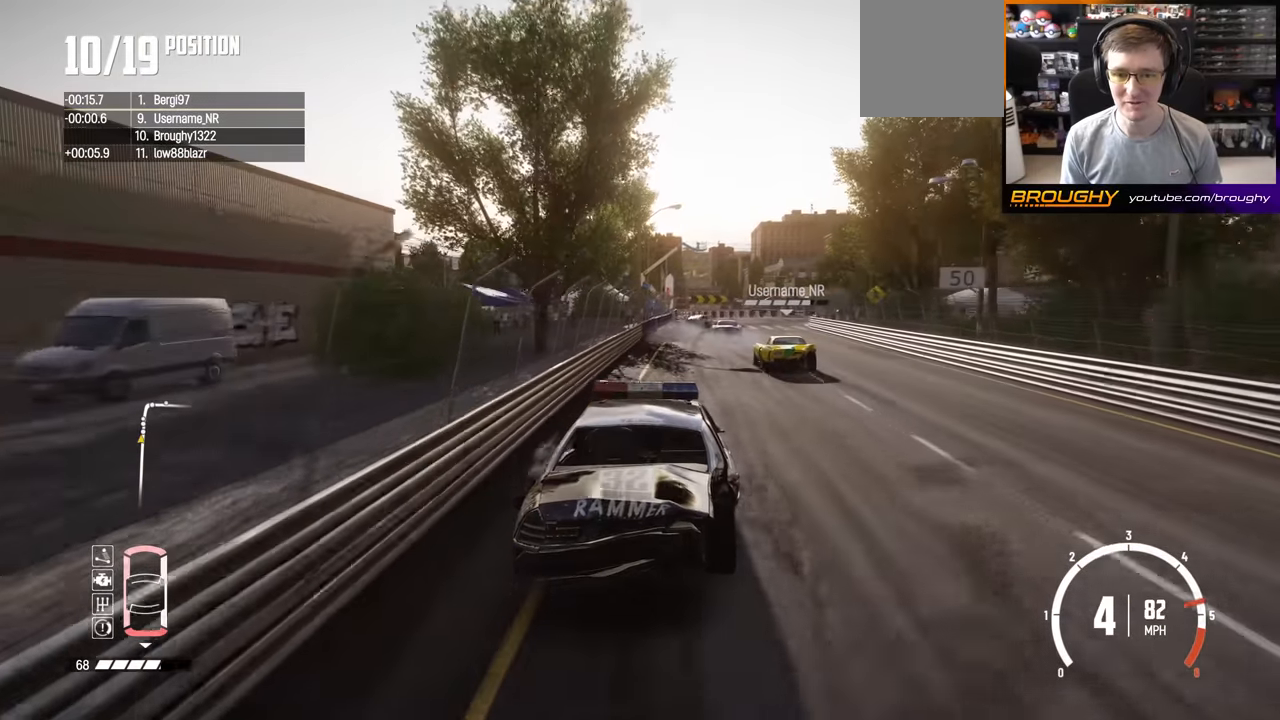
{"buttons": ["L2"], "left_stick": "right", "right_stick": "center", "events": [[117, "left_stick", "right"], [167, "L2", "down"], [233, "R2", "up"], [350, "left_stick", "center"], [450, "left_stick", "right"]]}
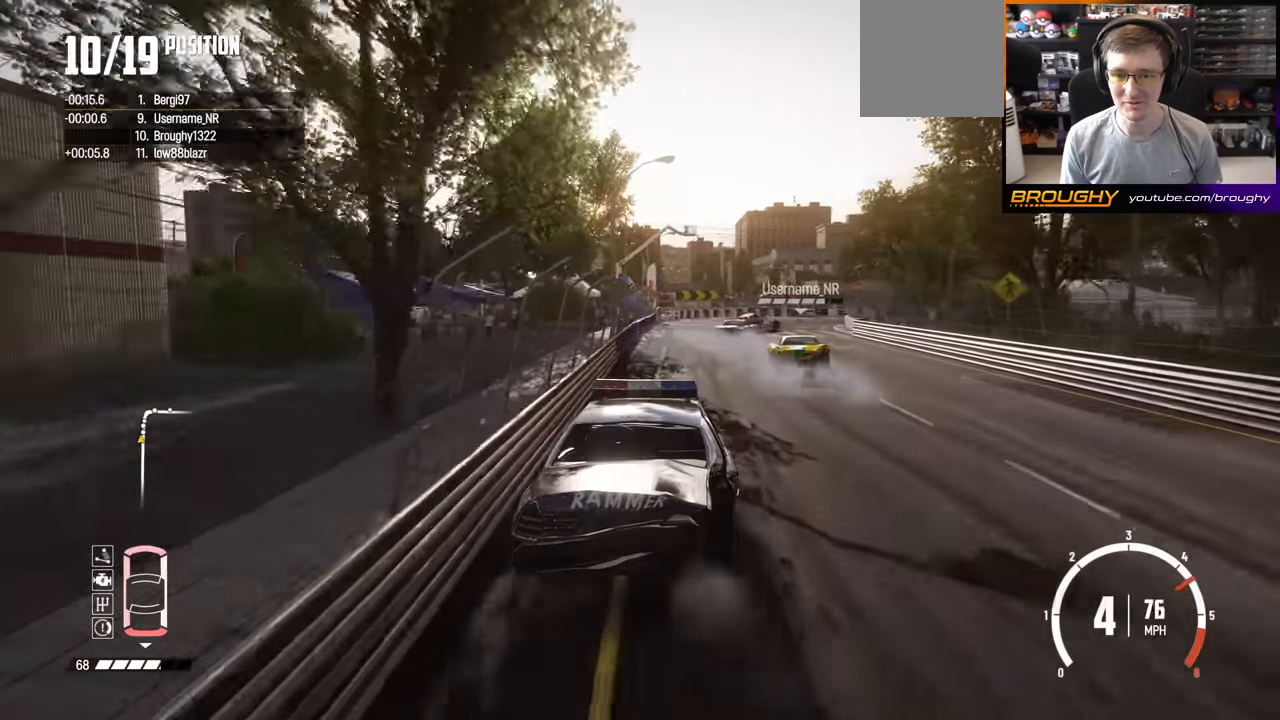
{"buttons": ["L2"], "left_stick": "right", "right_stick": "center", "events": []}
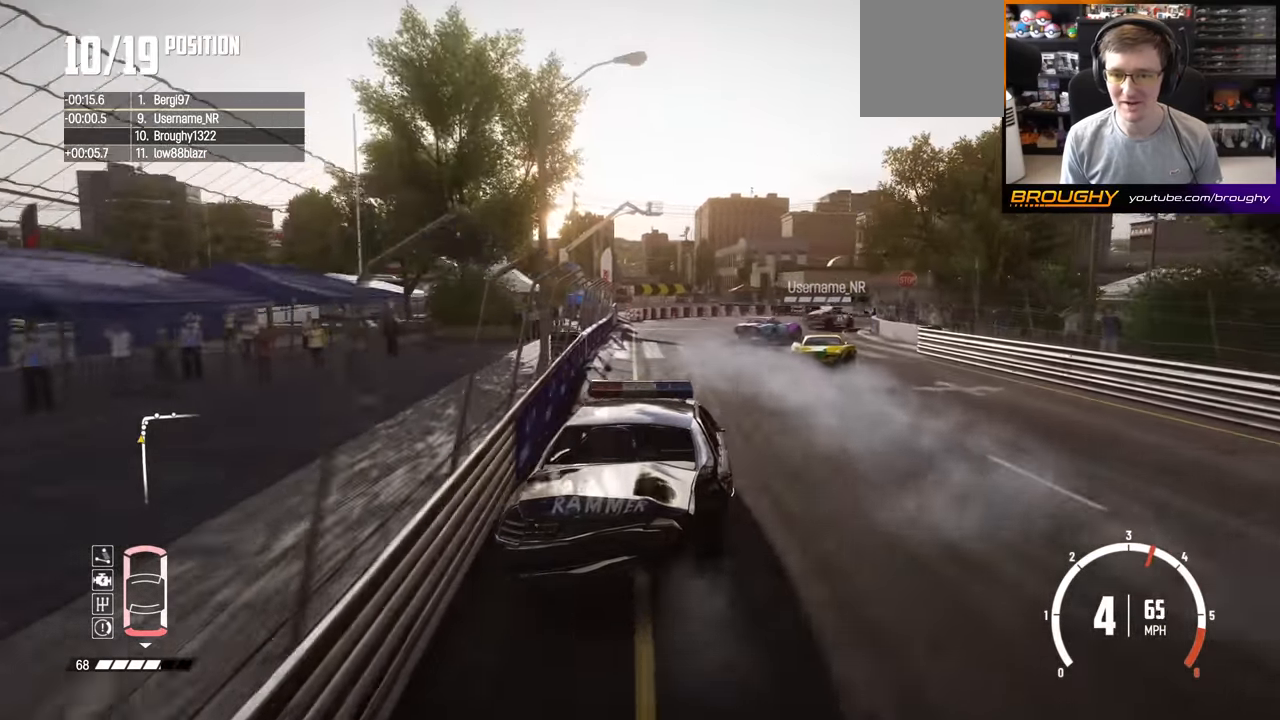
{"buttons": ["L2"], "left_stick": "right", "right_stick": "center", "events": [[17, "L2", "up"], [500, "L2", "down"]]}
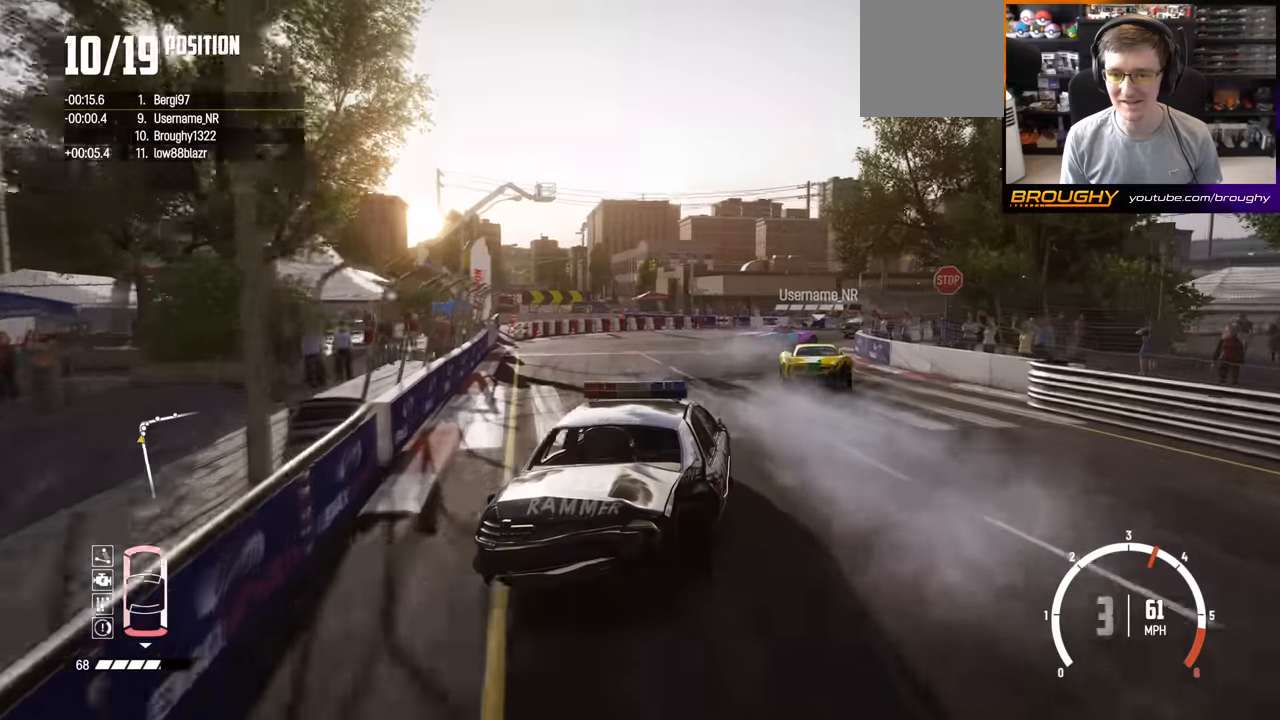
{"buttons": [], "left_stick": "right", "right_stick": "center", "events": [[166, "L2", "up"]]}
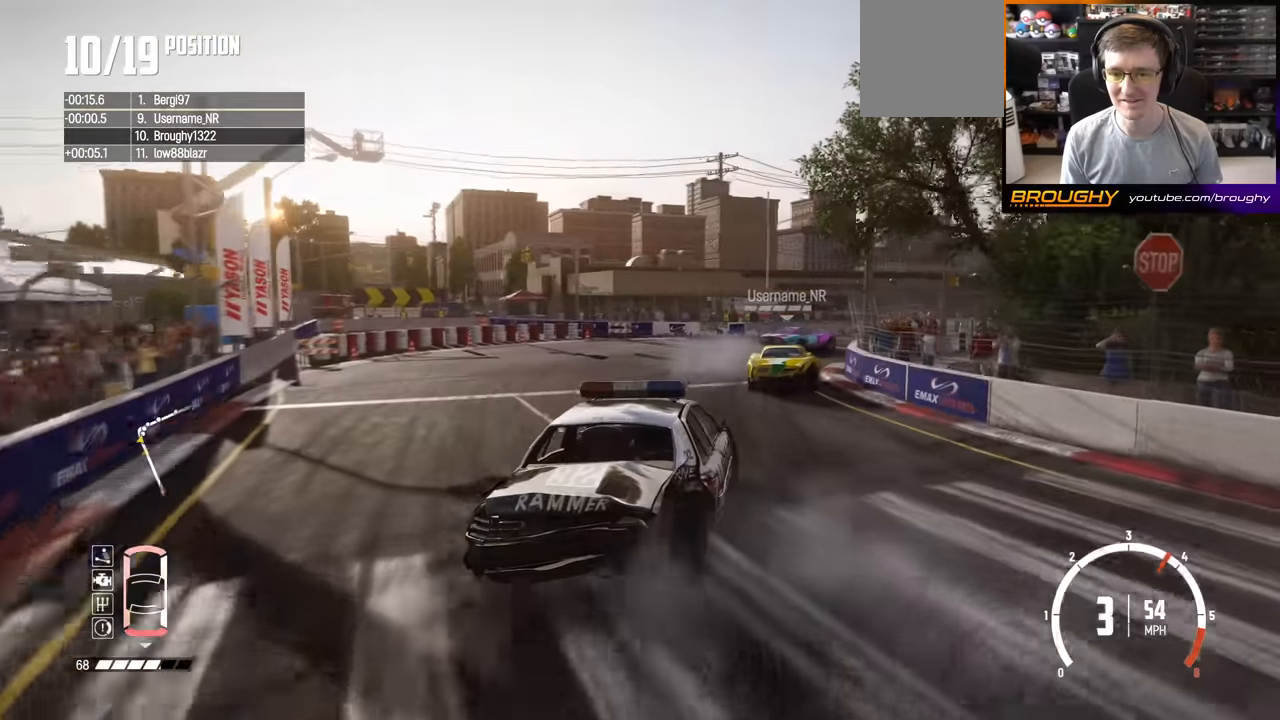
{"buttons": ["R2"], "left_stick": "center", "right_stick": "center", "events": [[383, "R2", "down"], [433, "left_stick", "center"]]}
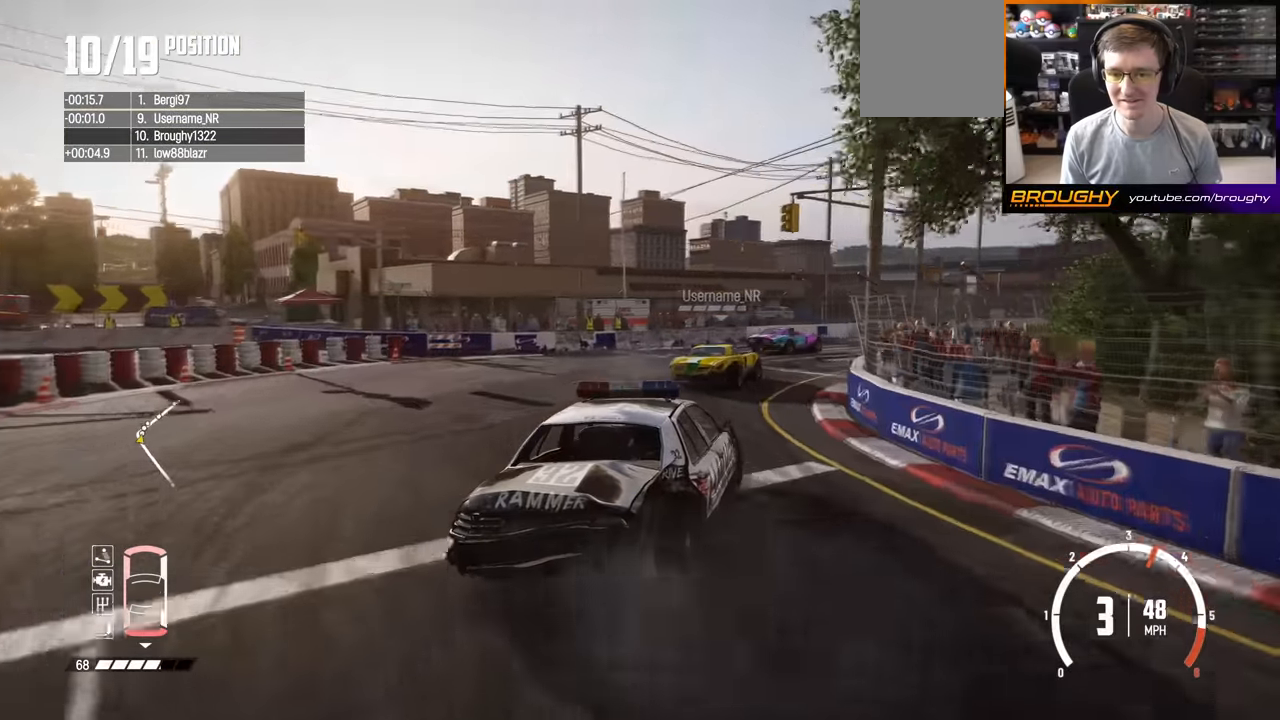
{"buttons": ["R2"], "left_stick": "center", "right_stick": "center", "events": [[300, "left_stick", "right"], [400, "left_stick", "center"]]}
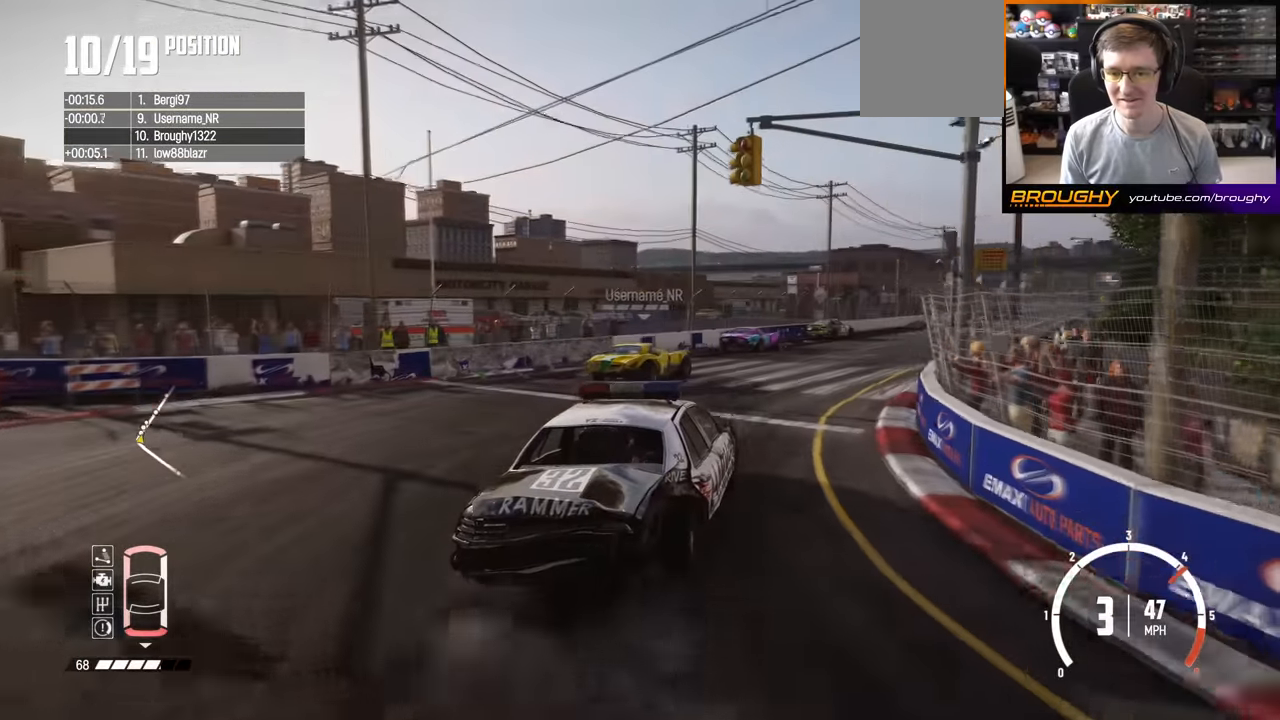
{"buttons": ["R2"], "left_stick": "right", "right_stick": "center", "events": [[283, "left_stick", "right"]]}